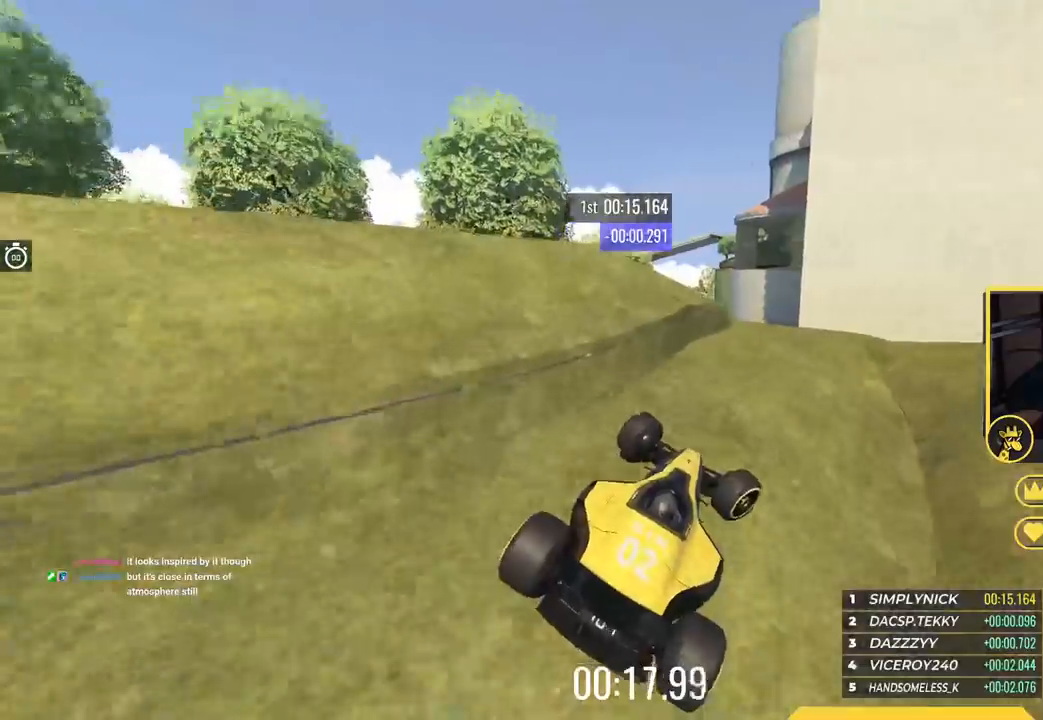
Gameplay with keyboard; each line is a JSON object with the keys held at the frame after it. "events" lists presses ("down") and releases ("up") of "down", "left", "right" and "up" between this image and that frame as [ms after this image, input, new state], when the widget could be followed in between. No other keys are recorded. Mouse input is not recorded.
{"keys": ["up"], "events": [[33, "right", "up"], [83, "left", "down"], [217, "left", "up"]]}
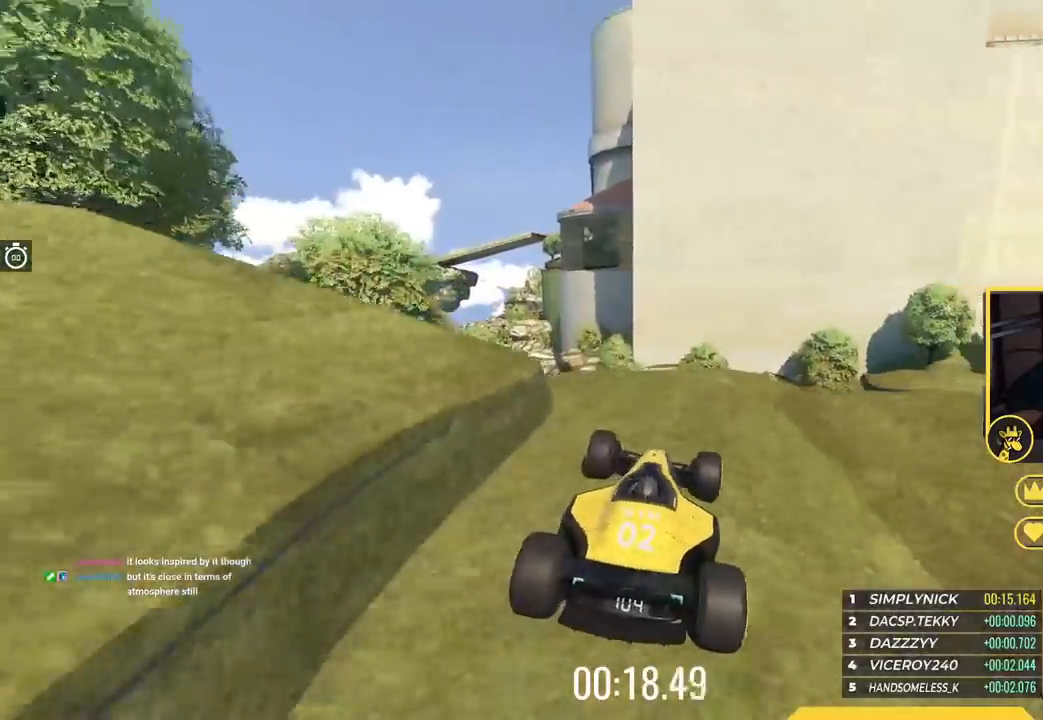
{"keys": ["up"], "events": [[84, "right", "down"], [184, "right", "up"], [367, "left", "down"], [401, "left", "up"]]}
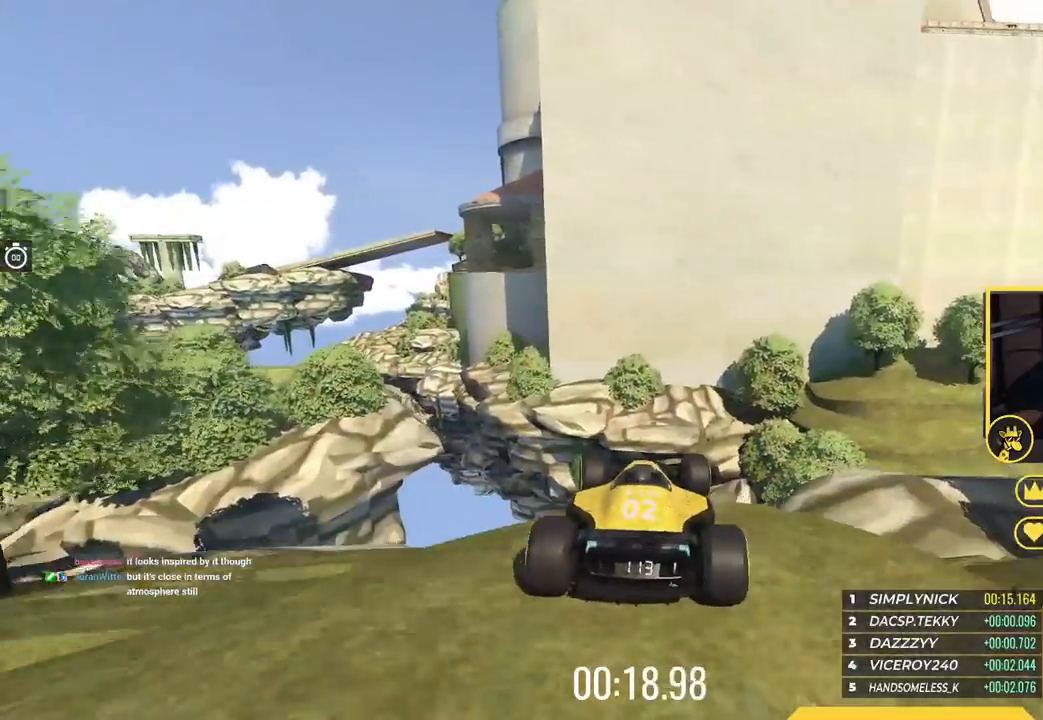
{"keys": ["up"], "events": [[83, "left", "down"], [383, "left", "up"]]}
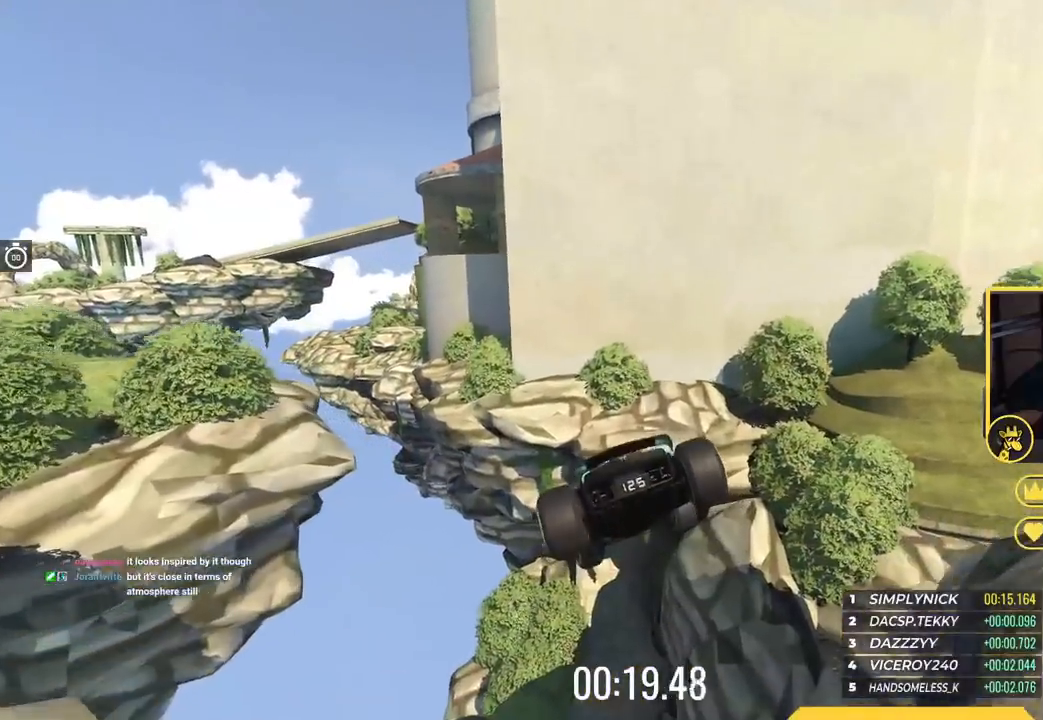
{"keys": ["up"], "events": [[17, "up", "up"], [34, "right", "down"], [100, "down", "down"], [217, "down", "up"], [284, "up", "down"], [317, "right", "up"]]}
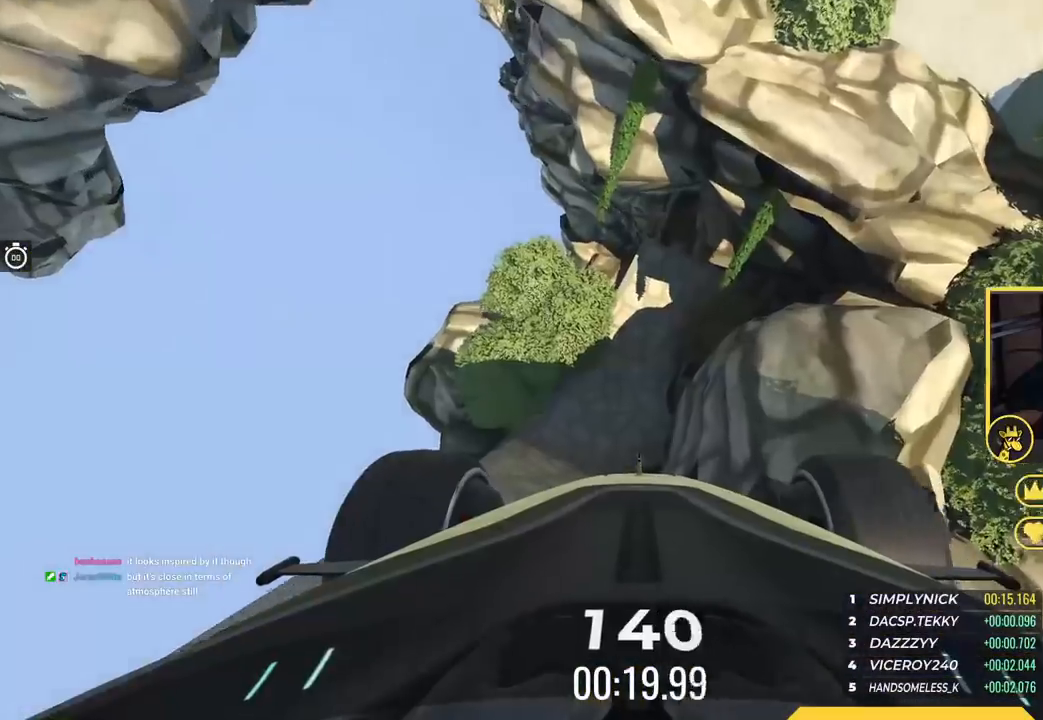
{"keys": ["up"], "events": []}
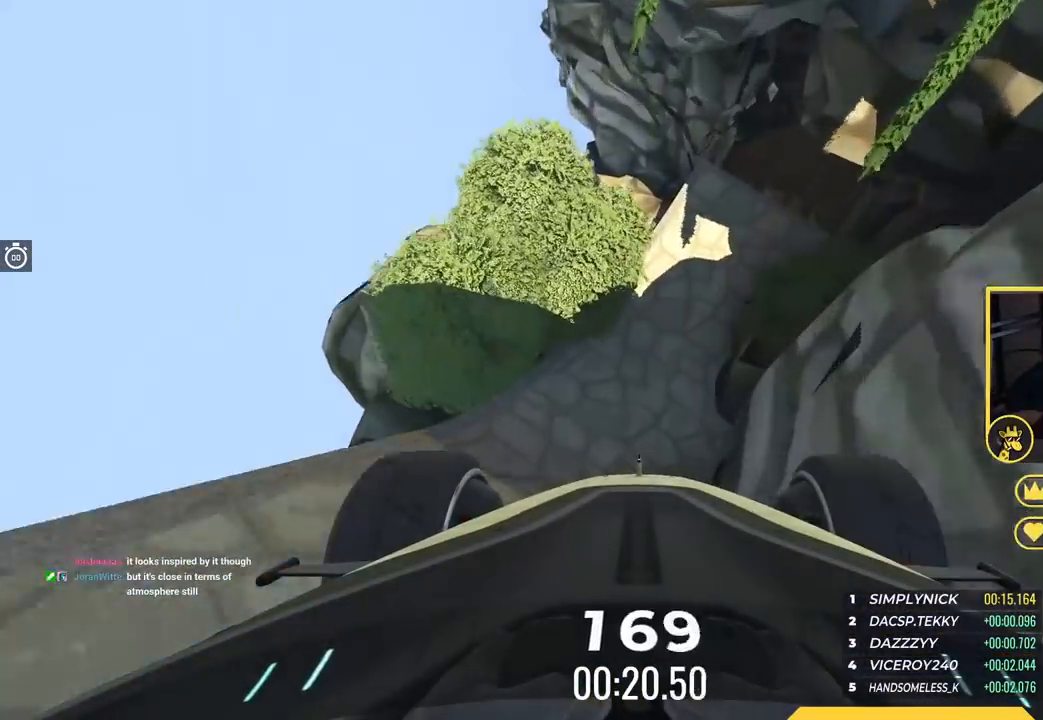
{"keys": ["up"], "events": []}
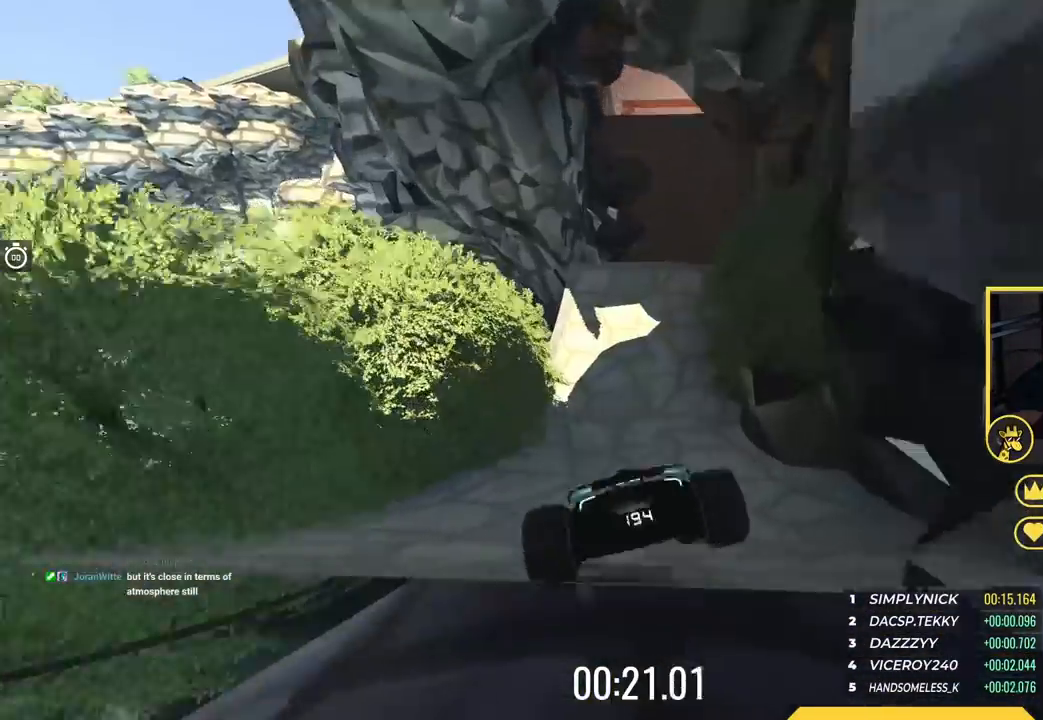
{"keys": ["up"], "events": [[33, "left", "down"], [183, "left", "up"], [283, "right", "down"], [383, "right", "up"]]}
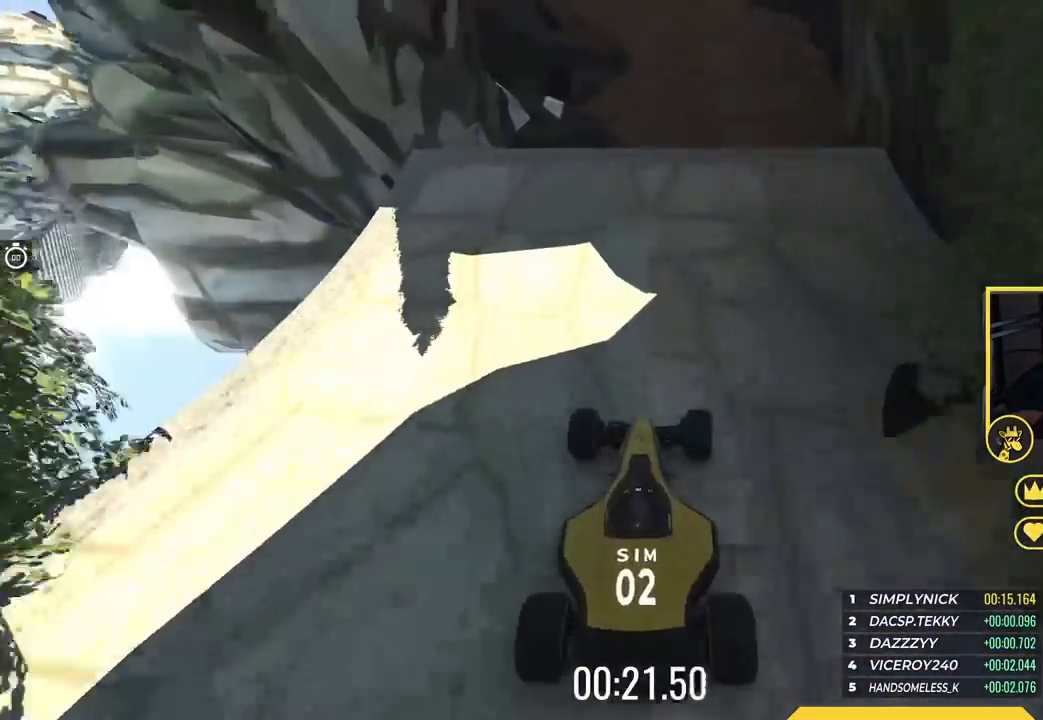
{"keys": ["up"], "events": [[67, "left", "down"], [134, "left", "up"]]}
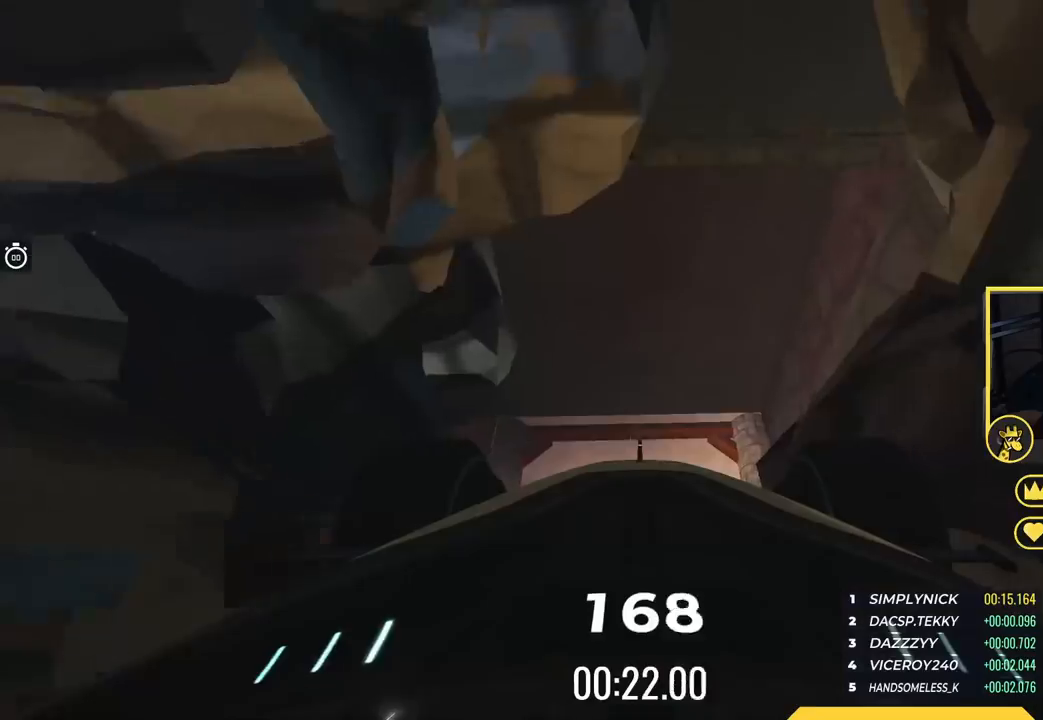
{"keys": ["up"], "events": []}
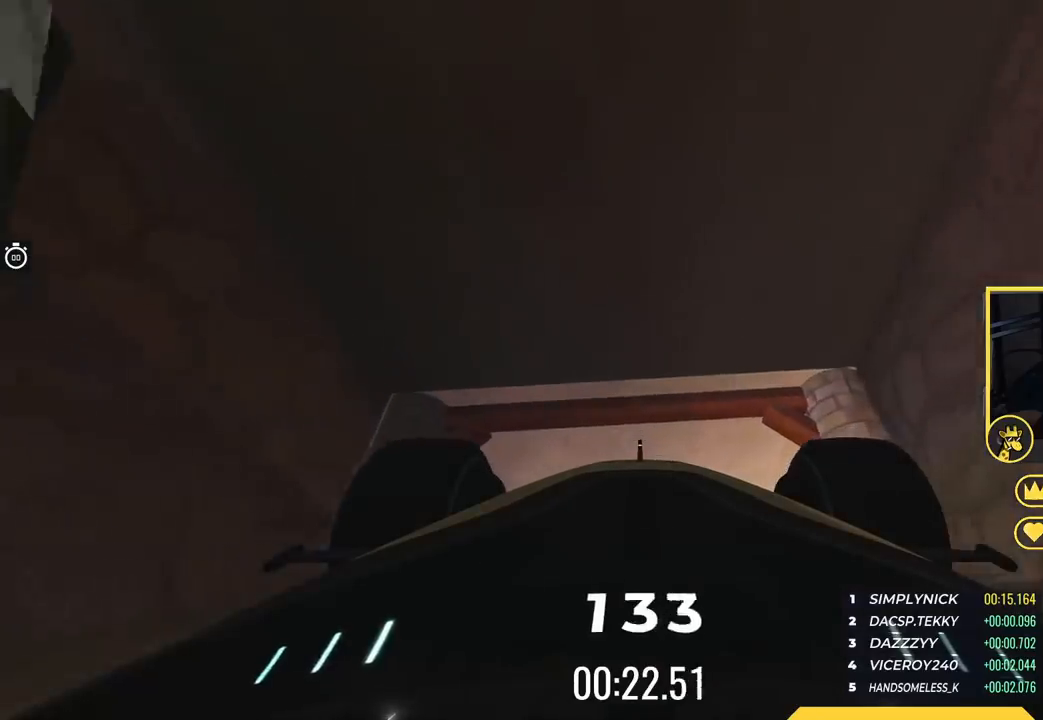
{"keys": ["up"], "events": [[67, "left", "down"], [167, "left", "up"]]}
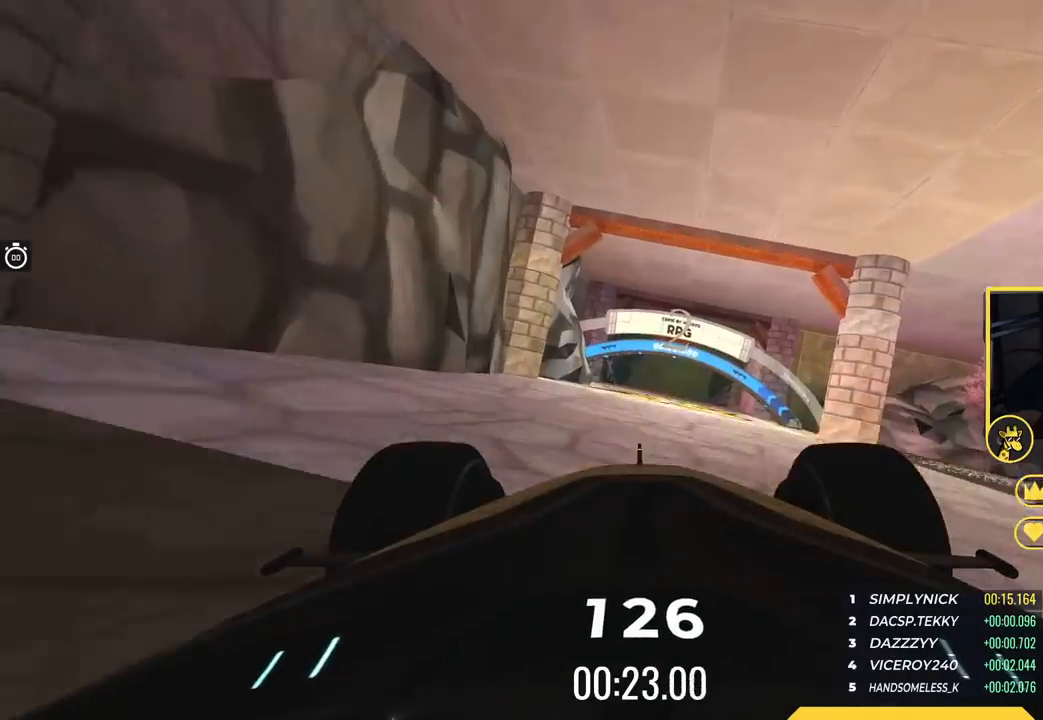
{"keys": ["up"], "events": [[100, "down", "down"], [100, "right", "down"], [183, "right", "up"], [233, "down", "up"]]}
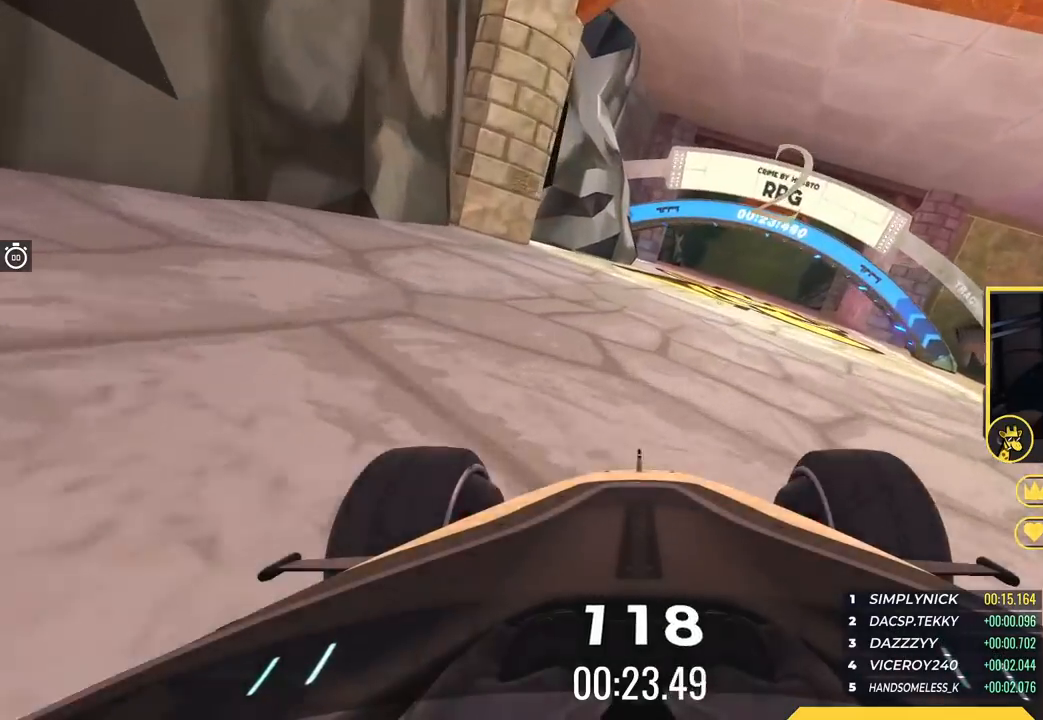
{"keys": ["up"], "events": [[50, "right", "down"], [150, "right", "up"]]}
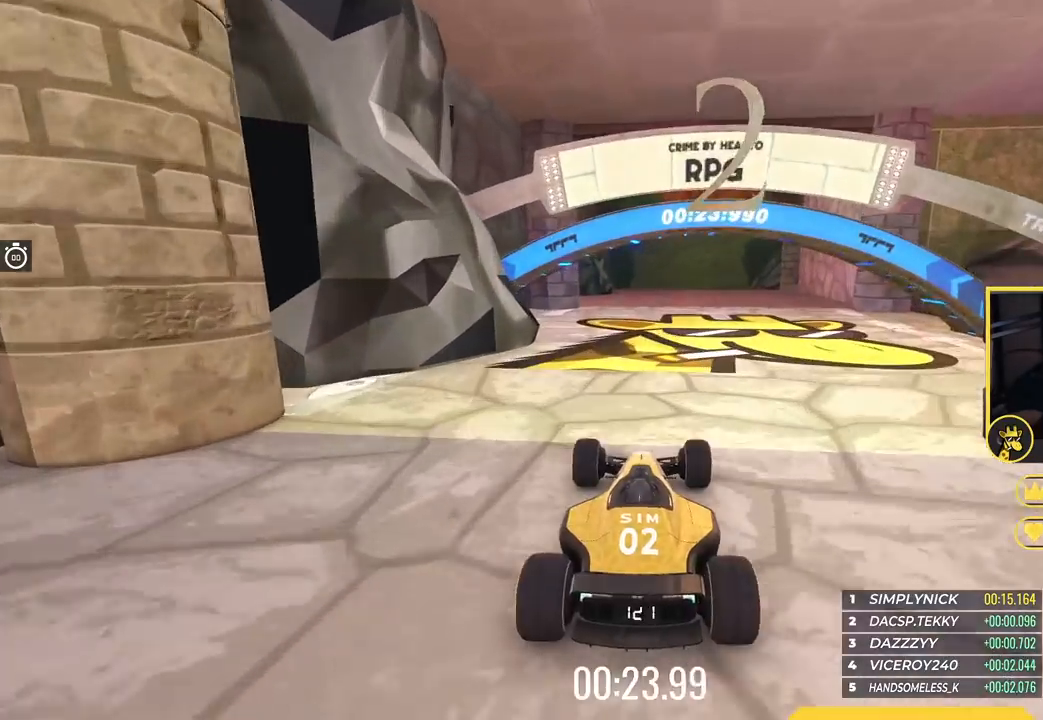
{"keys": ["up"], "events": [[184, "right", "down"], [250, "right", "up"]]}
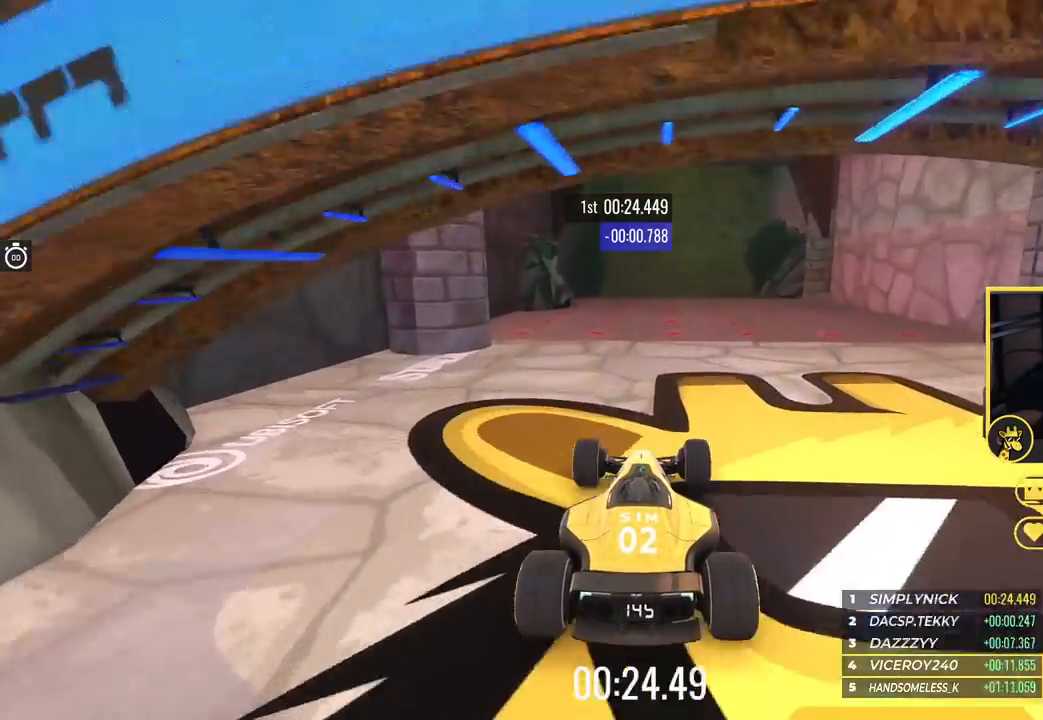
{"keys": ["up"], "events": [[300, "right", "down"], [367, "right", "up"]]}
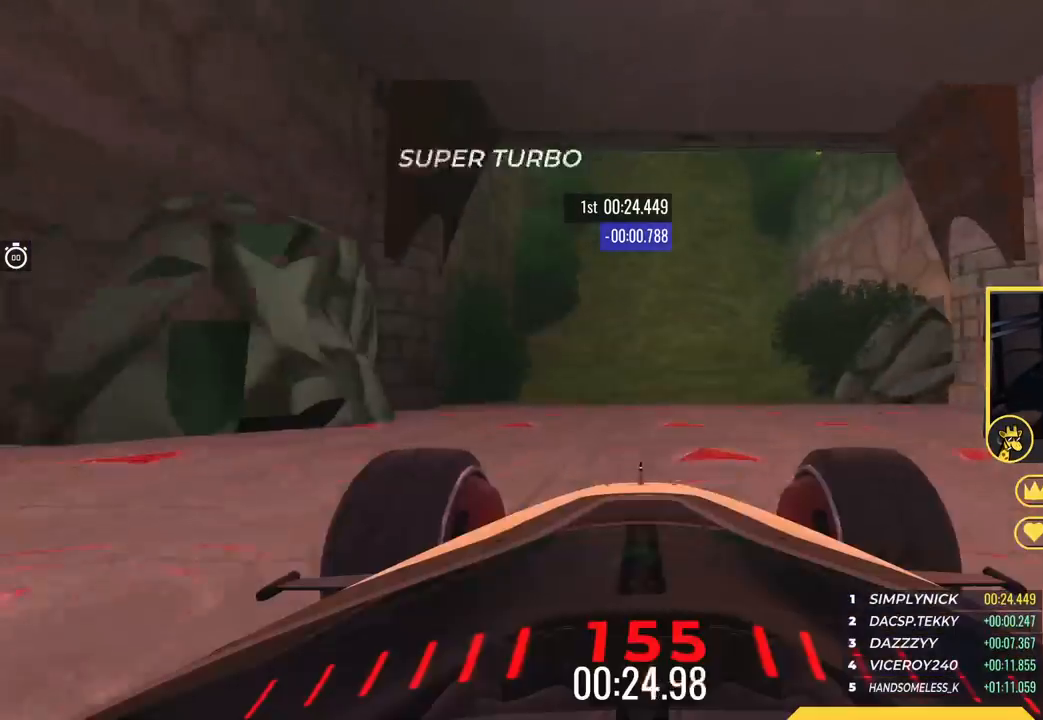
{"keys": ["up"], "events": []}
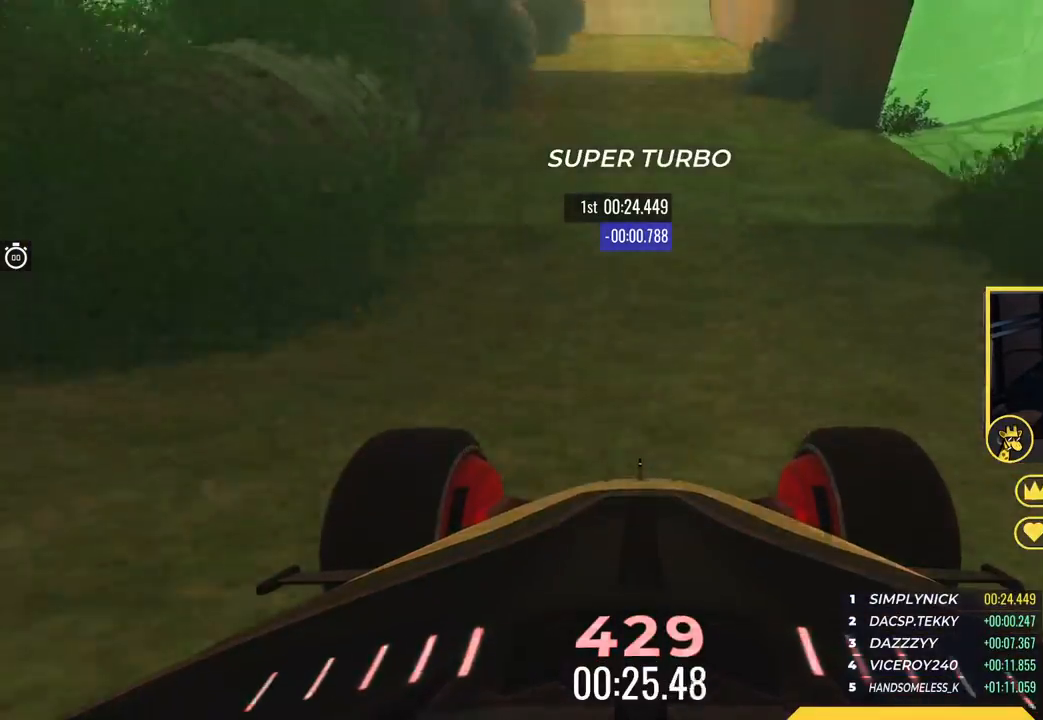
{"keys": ["up"], "events": []}
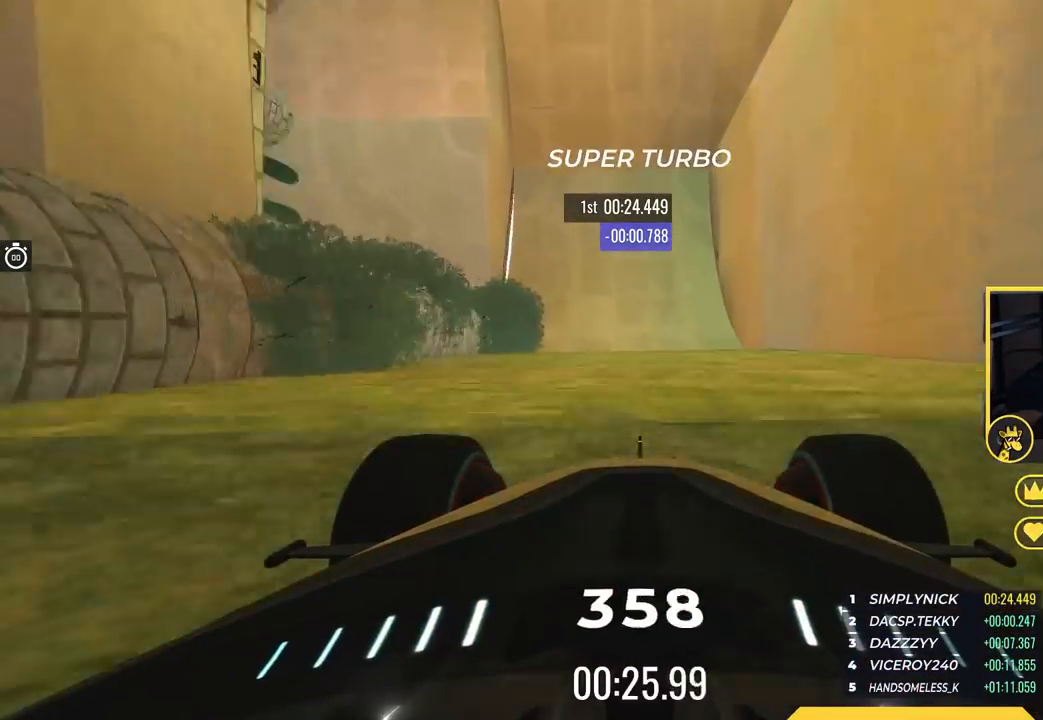
{"keys": ["up"], "events": []}
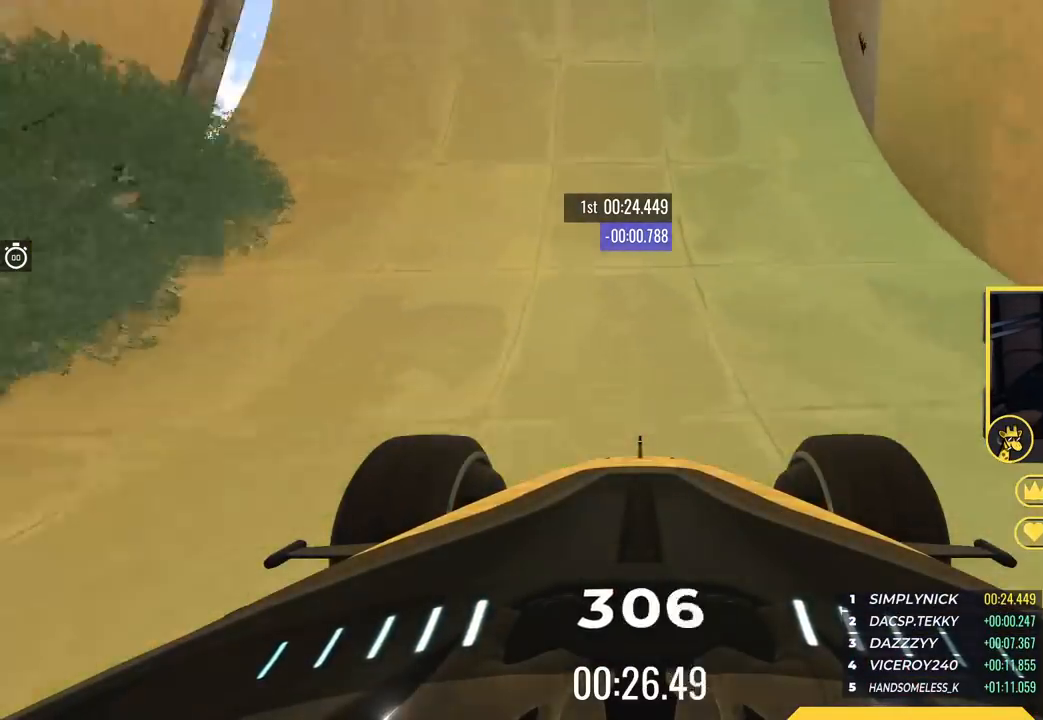
{"keys": ["right", "up"], "events": [[150, "right", "down"], [383, "right", "up"], [467, "right", "down"]]}
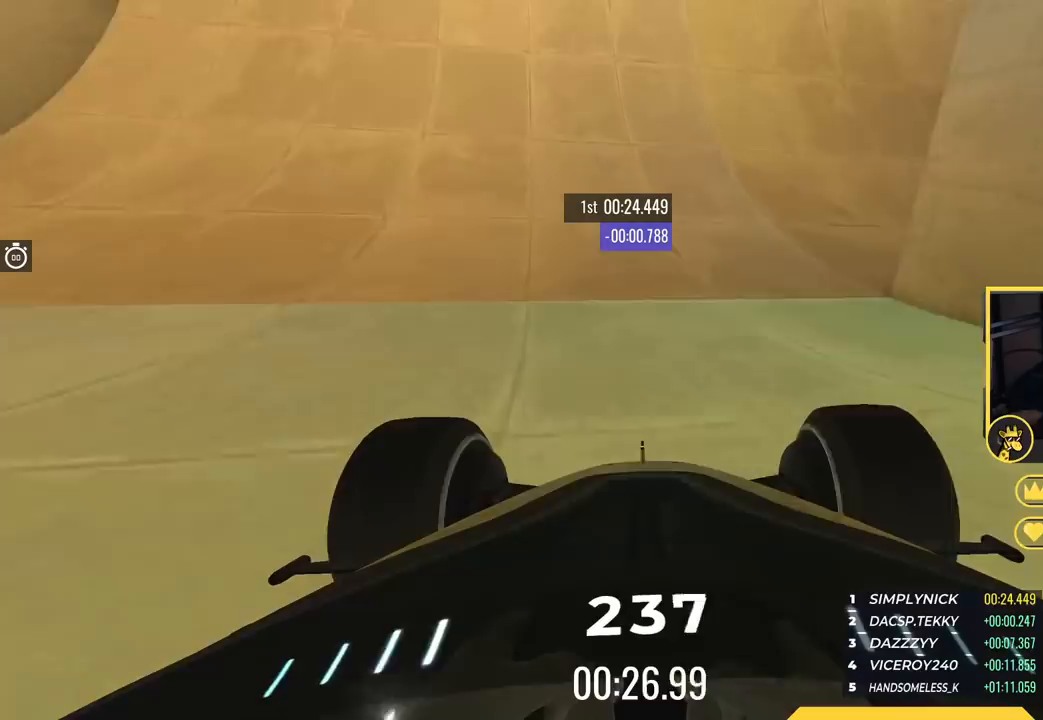
{"keys": ["up"], "events": [[83, "right", "up"], [200, "right", "down"], [300, "right", "up"]]}
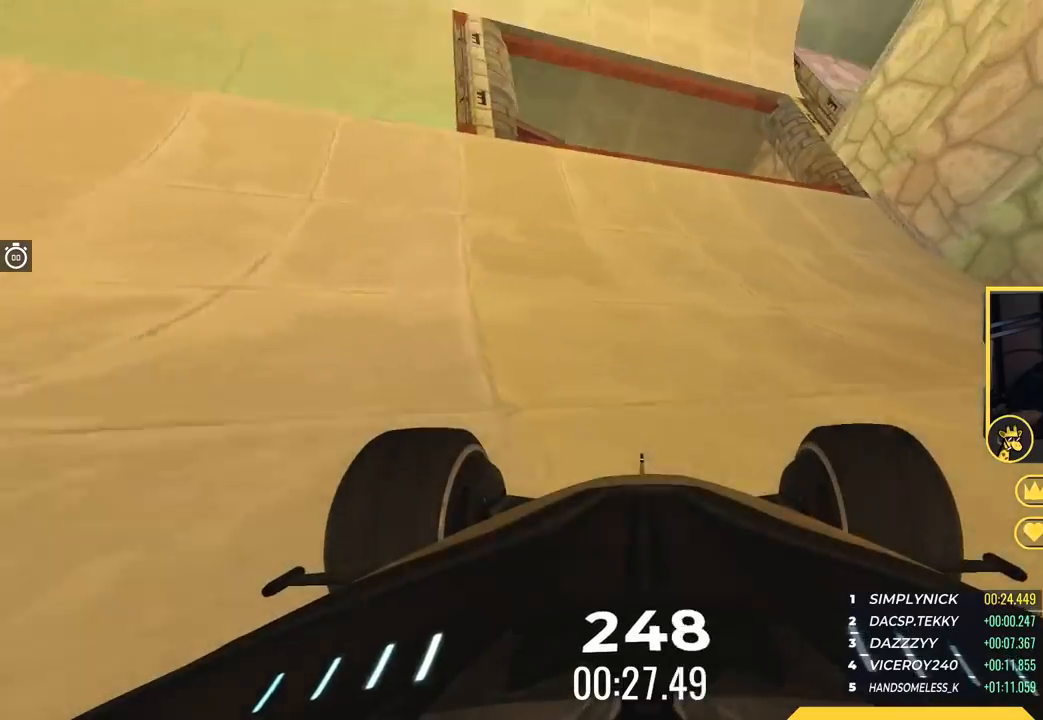
{"keys": ["left", "up"], "events": [[216, "right", "down"], [300, "up", "up"], [467, "right", "up"], [467, "up", "down"], [483, "left", "down"]]}
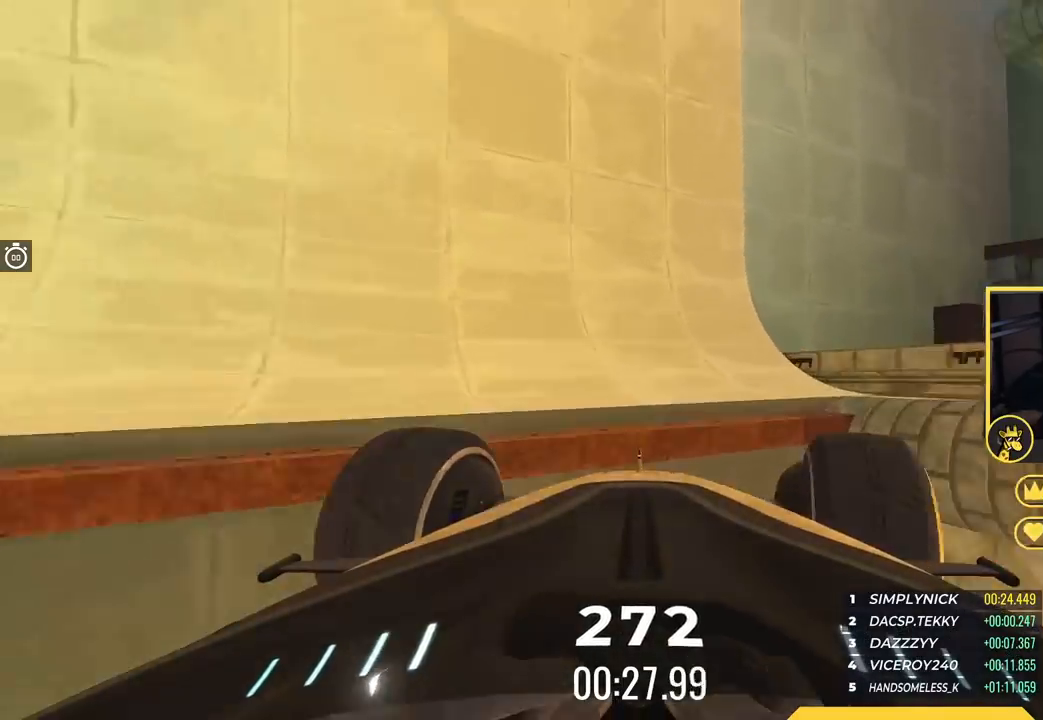
{"keys": ["up"], "events": [[150, "left", "up"], [334, "right", "down"], [417, "right", "up"]]}
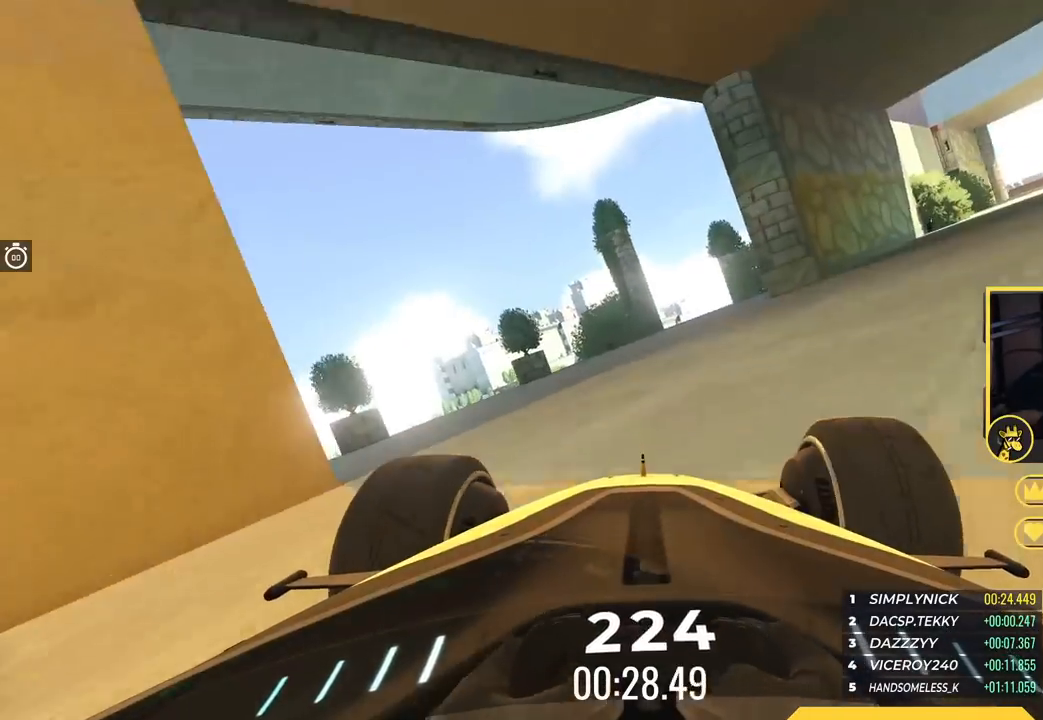
{"keys": ["right", "up"], "events": [[283, "right", "down"]]}
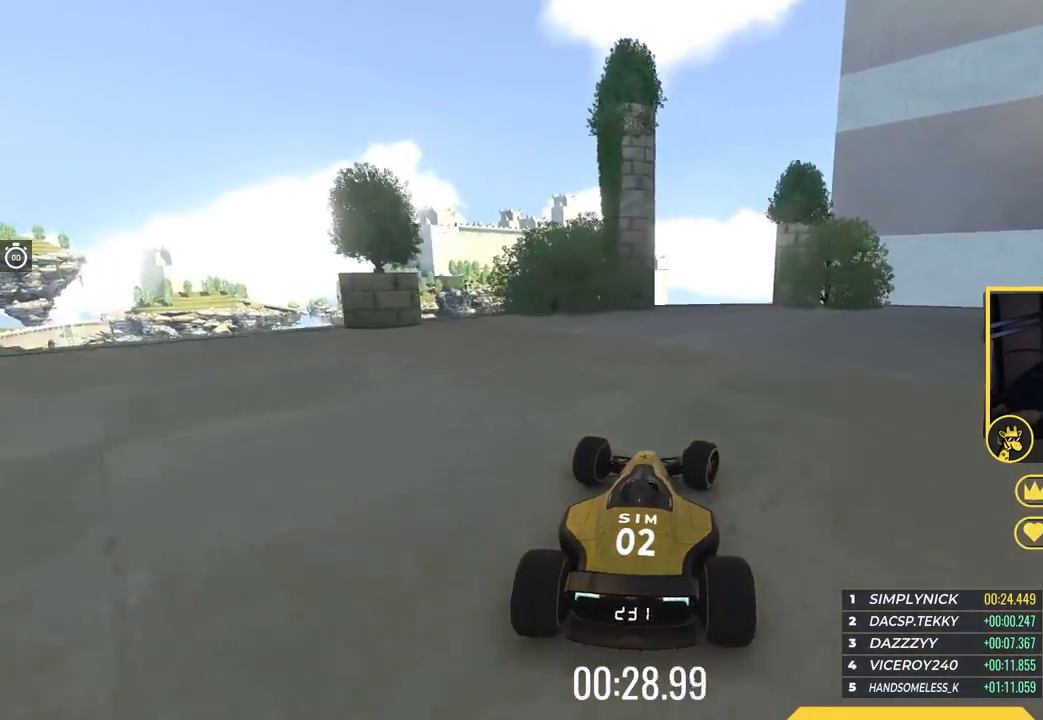
{"keys": ["left", "up"], "events": [[33, "right", "up"], [117, "left", "down"], [334, "left", "up"], [484, "left", "down"]]}
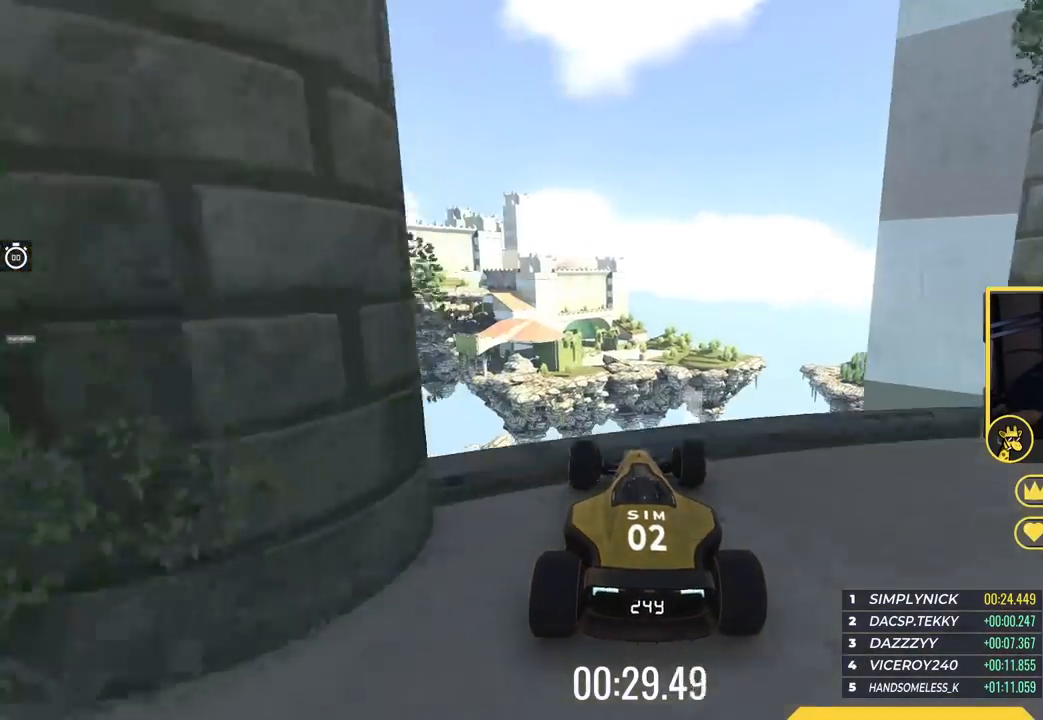
{"keys": ["right", "up"], "events": [[150, "left", "up"], [233, "right", "down"]]}
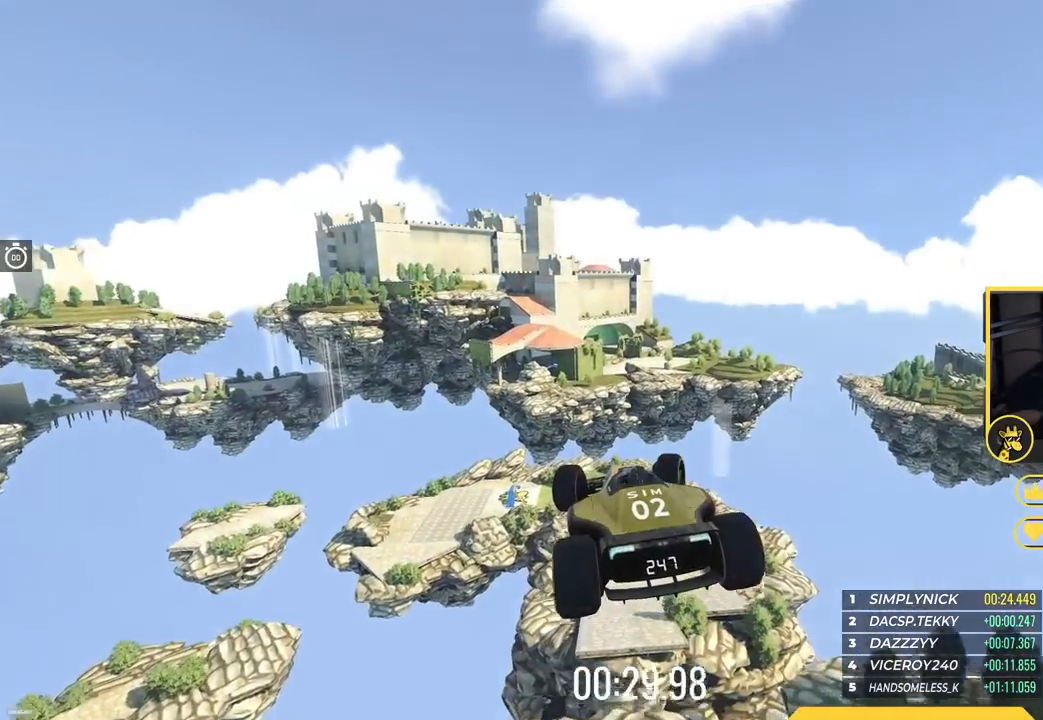
{"keys": ["right", "up"], "events": []}
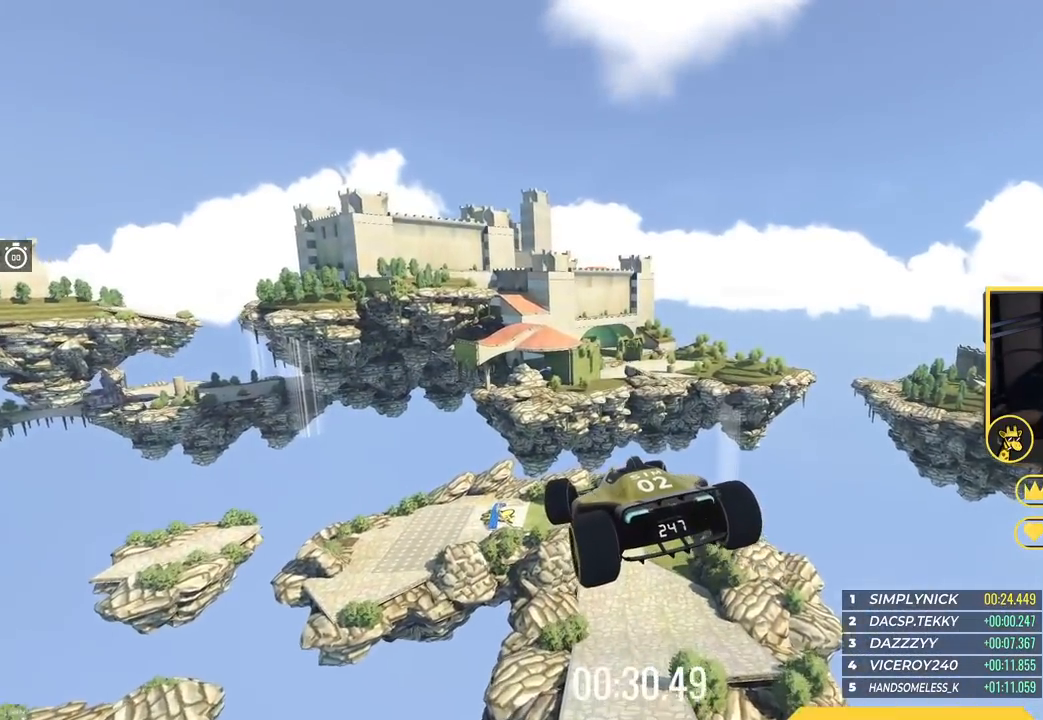
{"keys": ["right", "up"], "events": []}
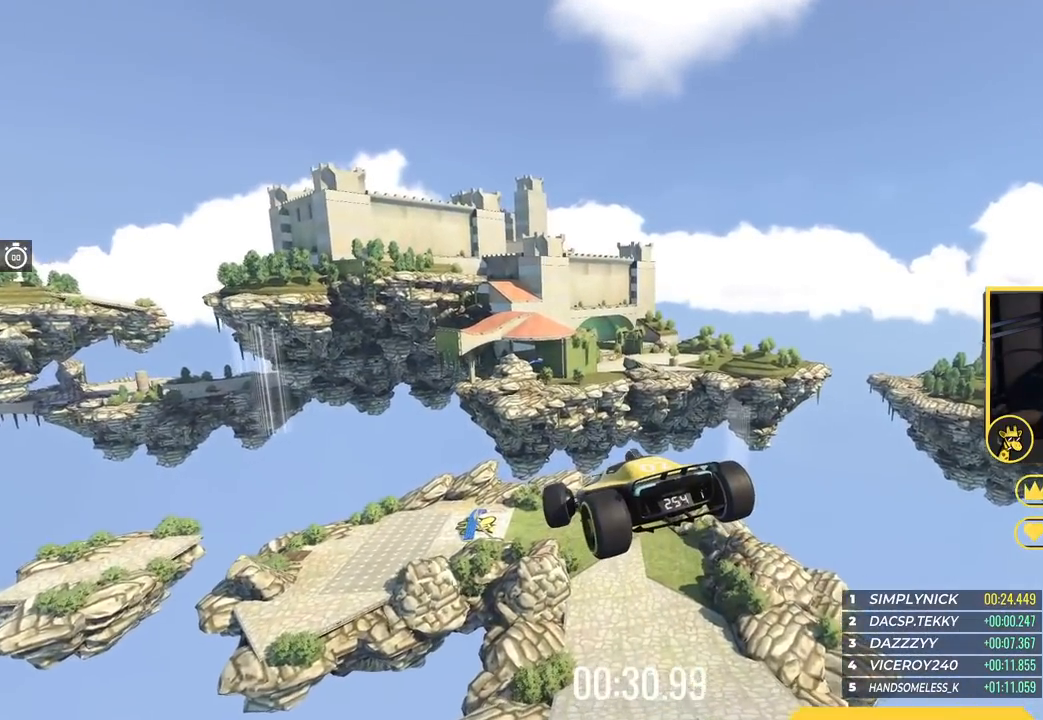
{"keys": ["right", "up"], "events": [[150, "down", "down"], [300, "down", "up"]]}
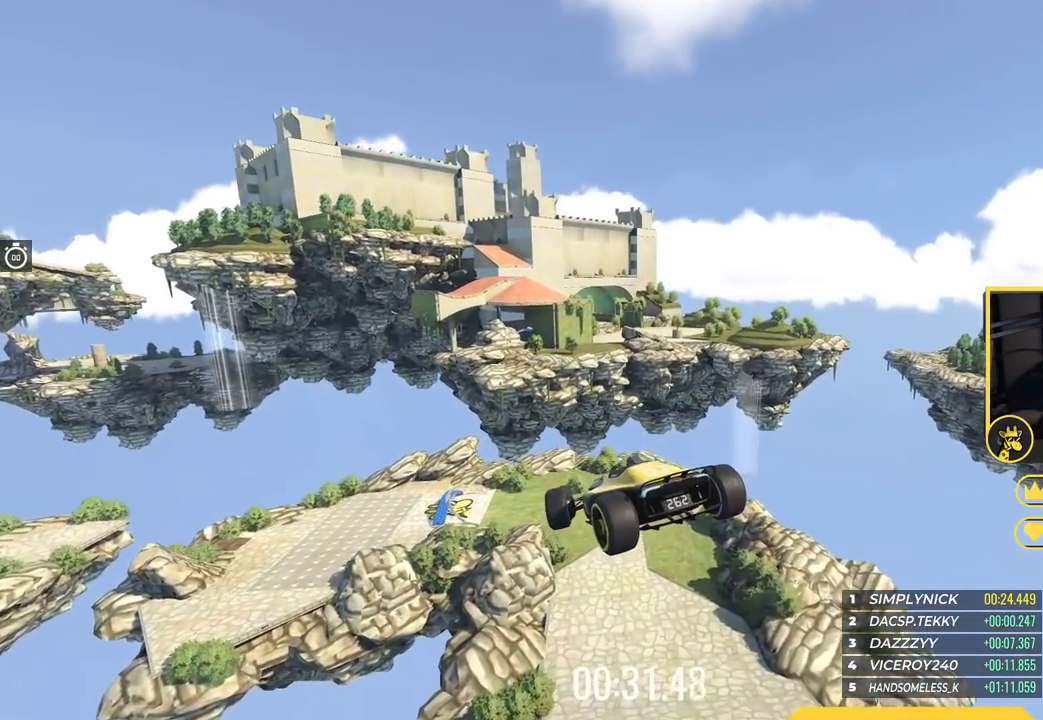
{"keys": ["right", "up"], "events": []}